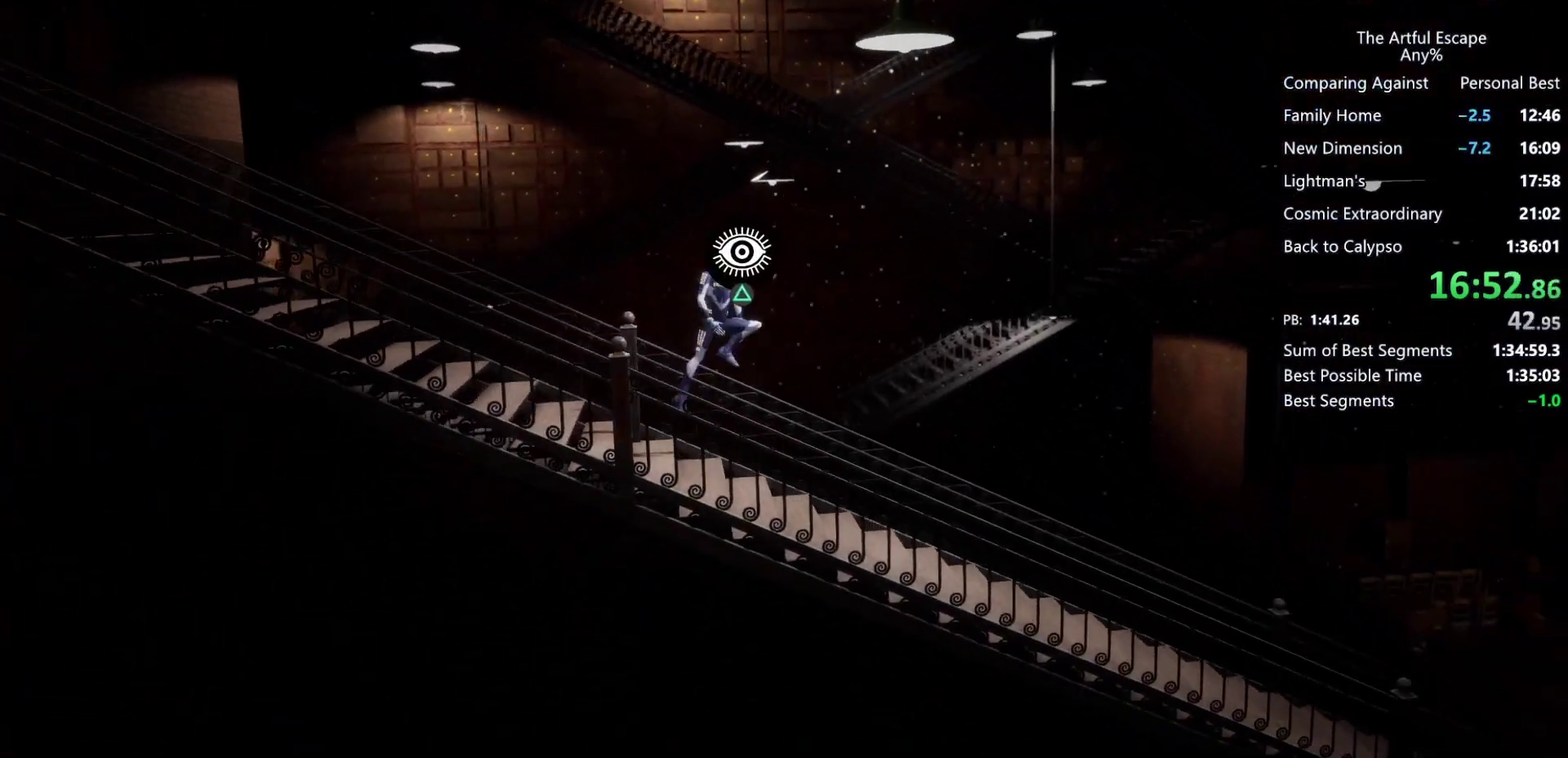
Gameplay with a controller (PlayStation layout); each line is a JSON object with the inputs held at the frame after it. "events" lists button and stick changes between this image and that frame as [ms after this image, input, new state], when the widget could be followed in between.
{"buttons": ["CROSS"], "left_stick": "right", "right_stick": "center", "events": []}
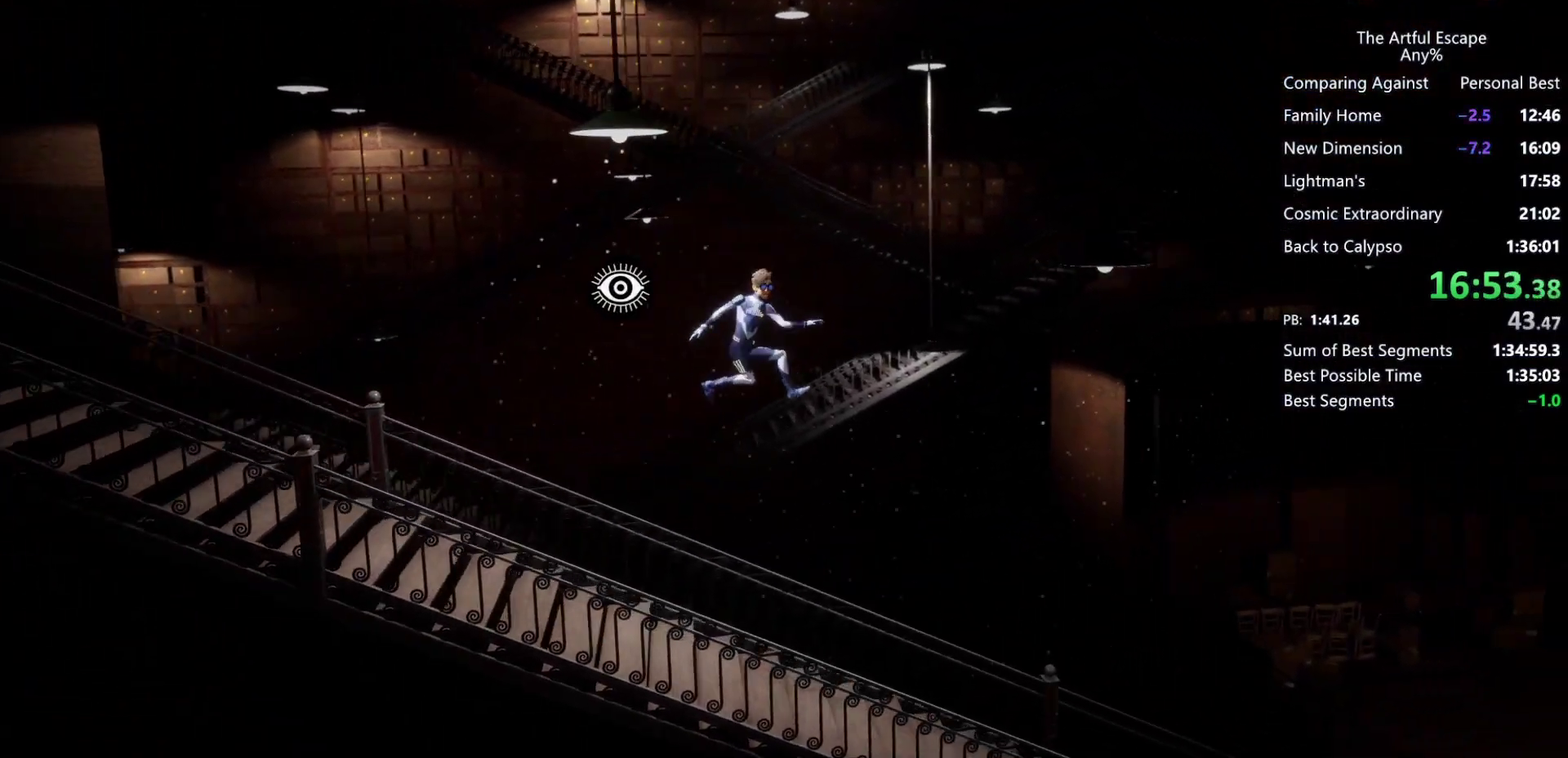
{"buttons": [], "left_stick": "right", "right_stick": "center", "events": [[300, "CROSS", "up"]]}
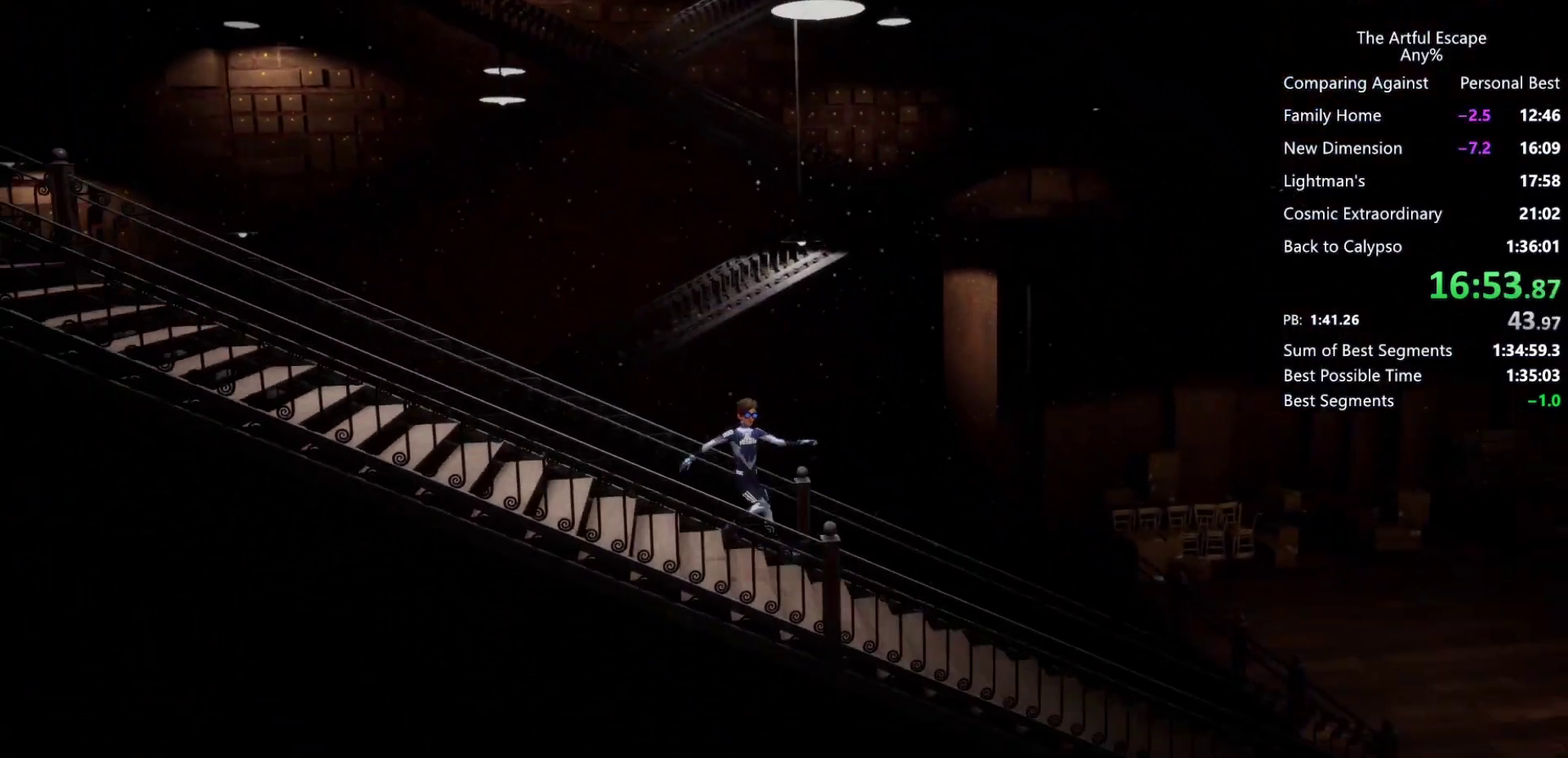
{"buttons": ["CROSS"], "left_stick": "right", "right_stick": "center", "events": [[233, "CROSS", "down"]]}
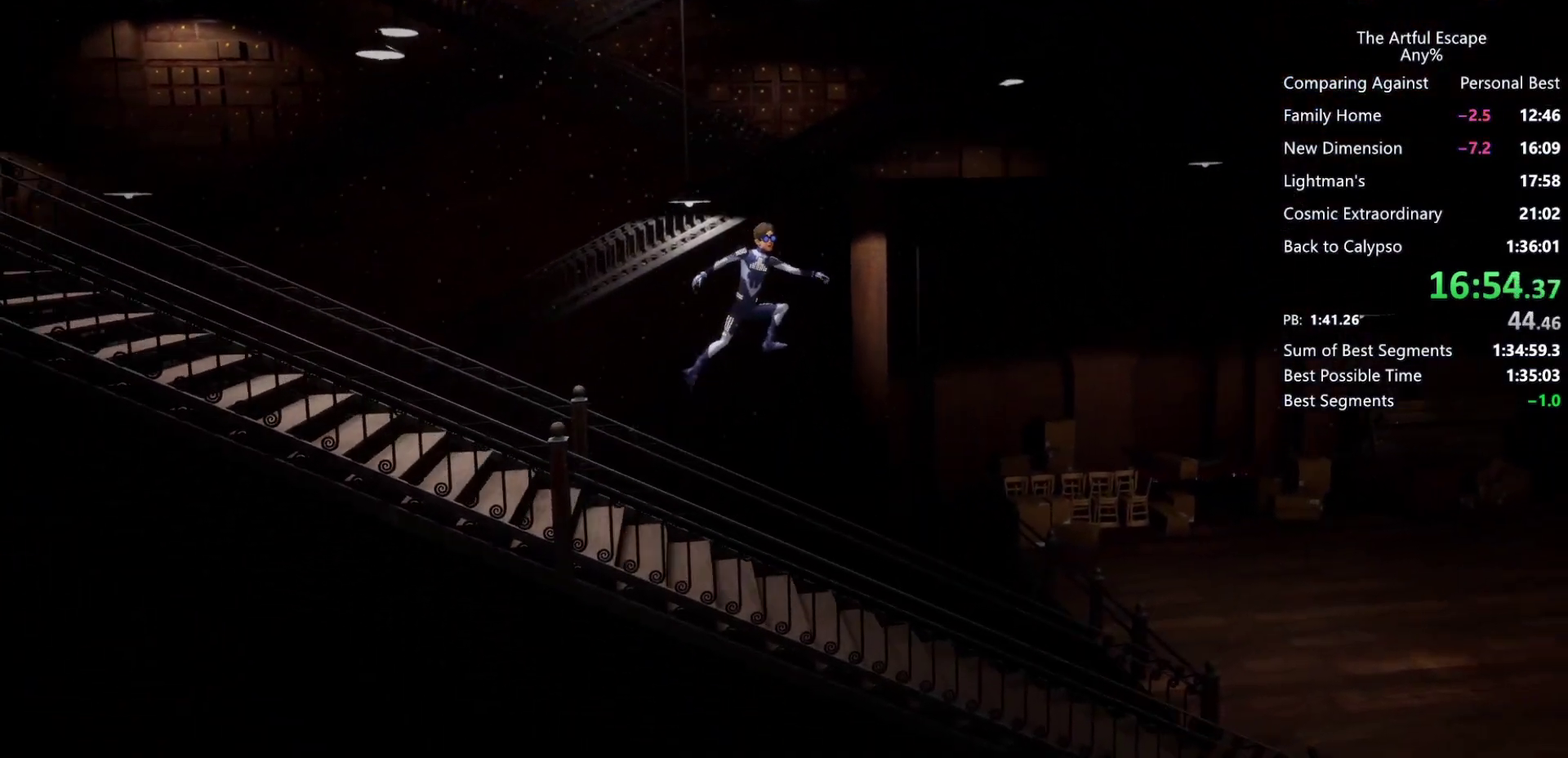
{"buttons": ["CROSS"], "left_stick": "right", "right_stick": "center", "events": []}
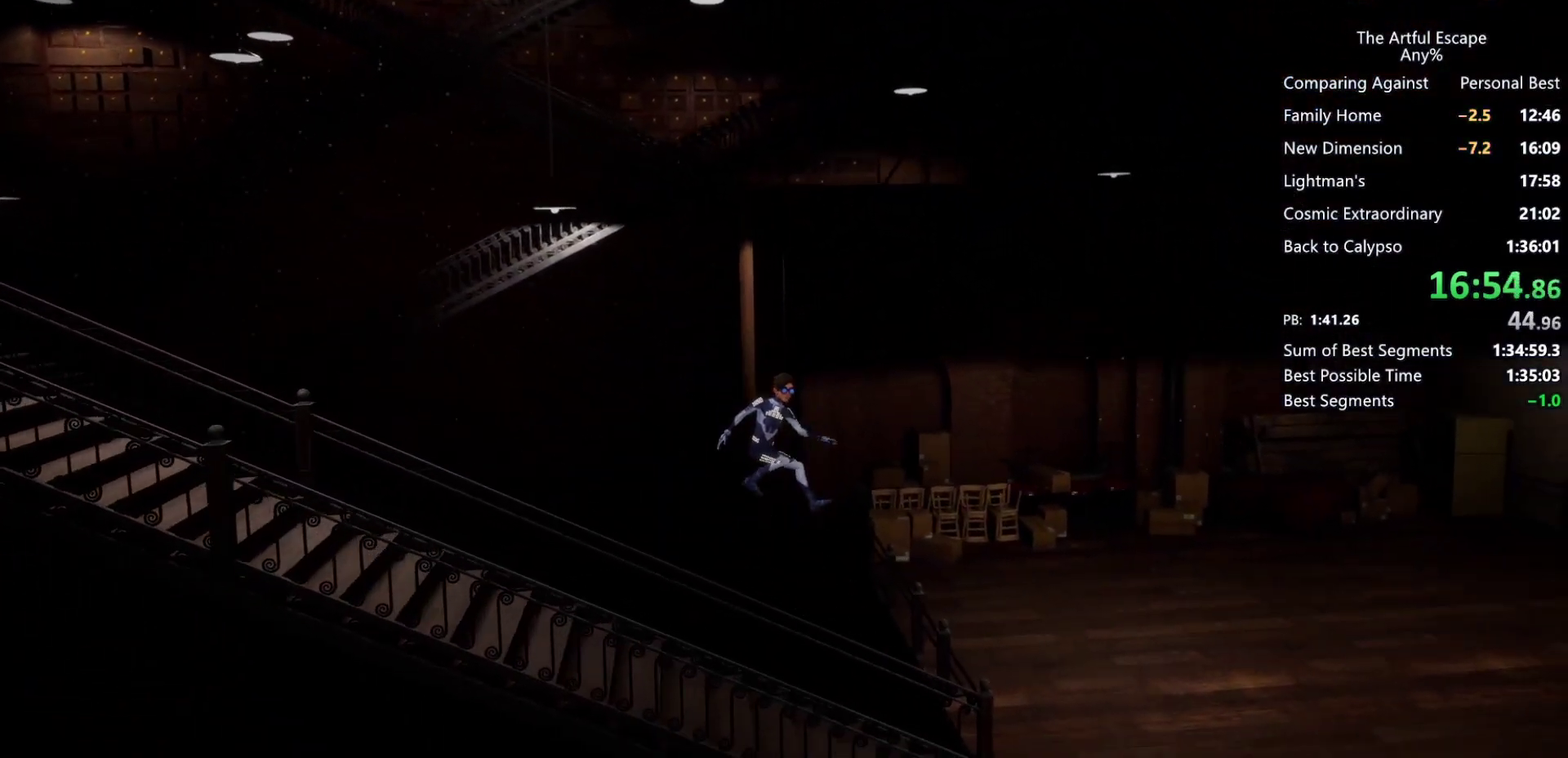
{"buttons": ["CROSS"], "left_stick": "right", "right_stick": "center", "events": [[133, "CROSS", "up"], [467, "CROSS", "down"]]}
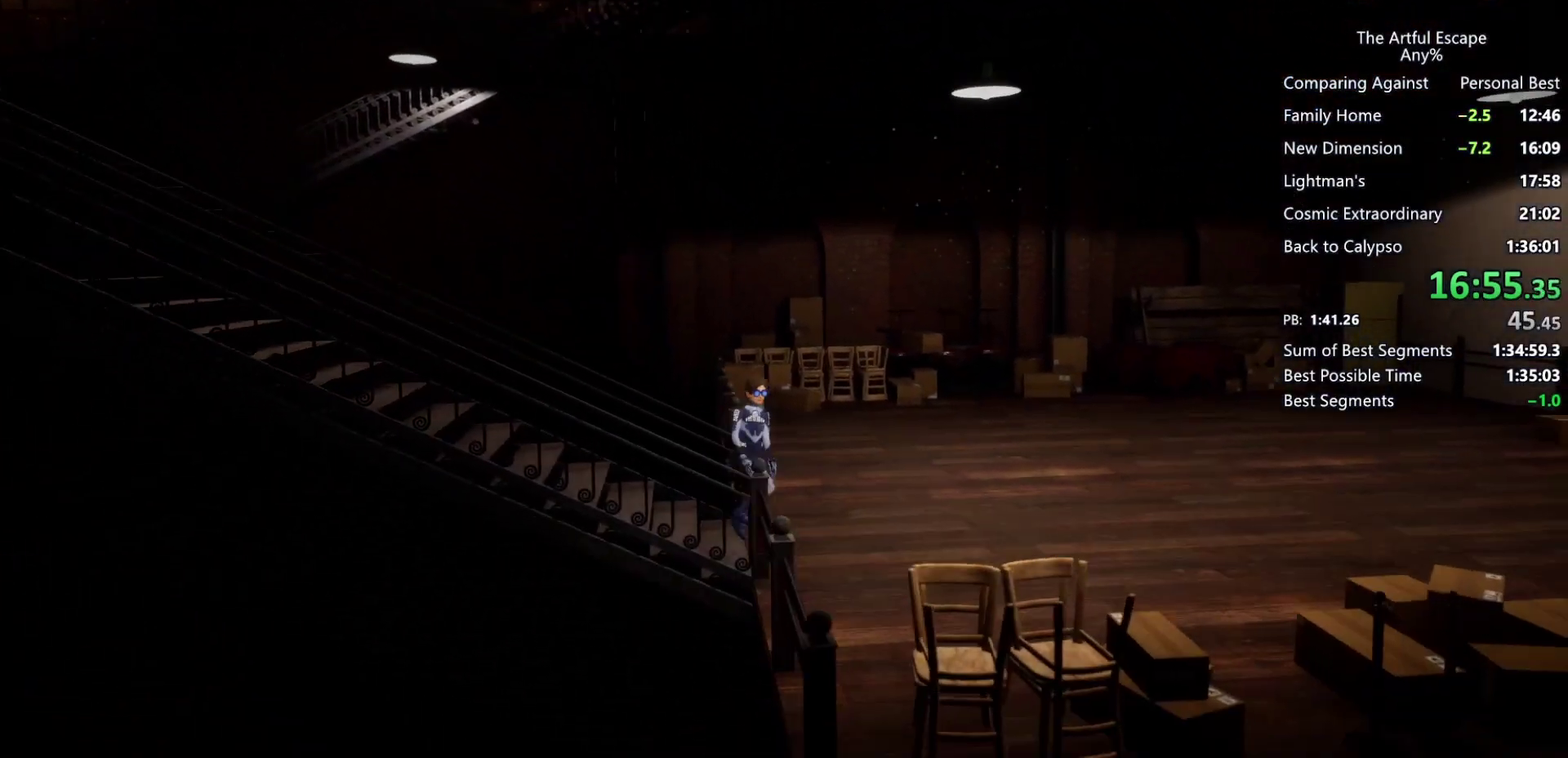
{"buttons": ["CROSS"], "left_stick": "right", "right_stick": "center", "events": []}
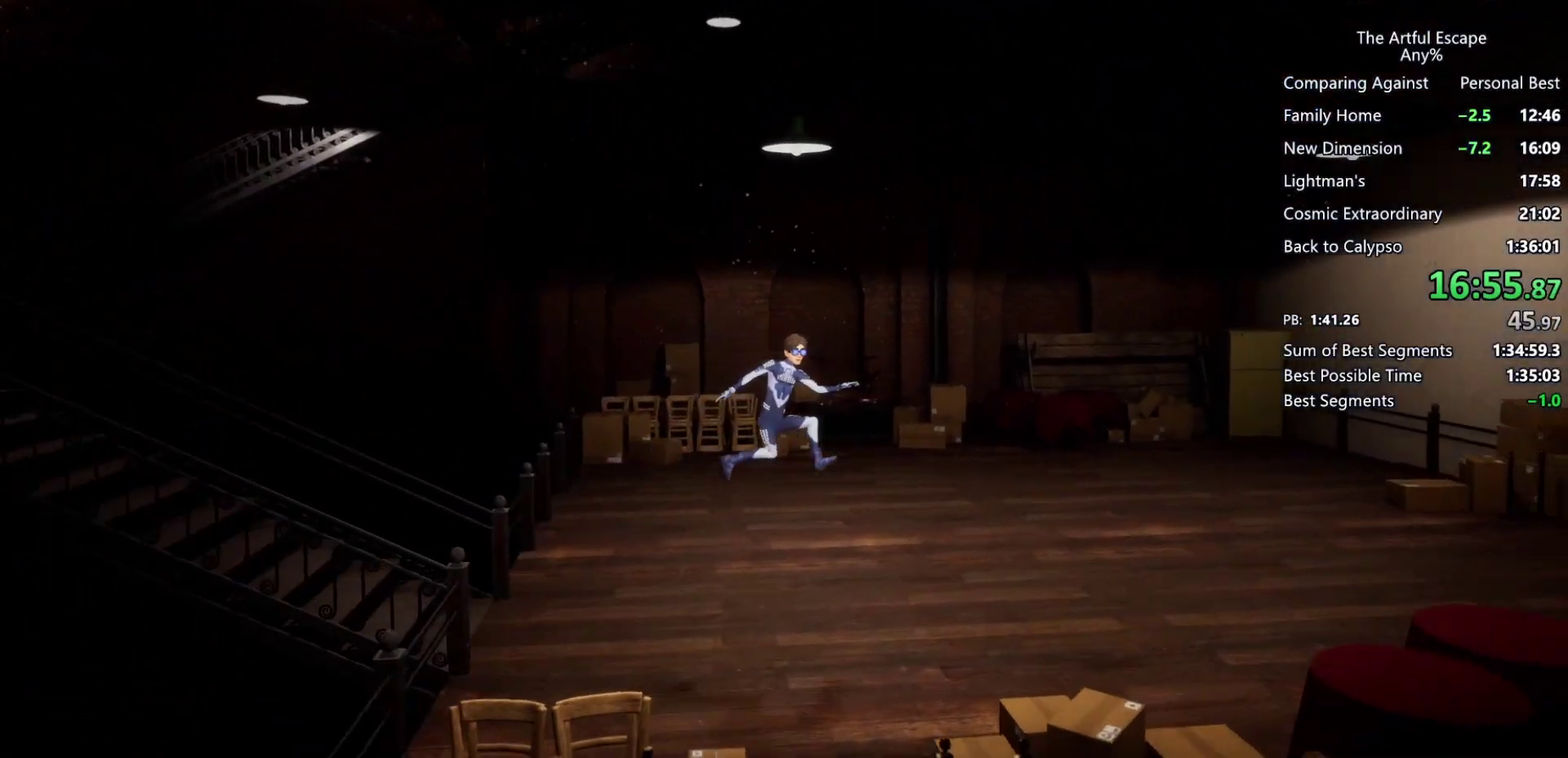
{"buttons": ["CROSS"], "left_stick": "right", "right_stick": "center", "events": [[67, "CROSS", "up"], [467, "CROSS", "down"]]}
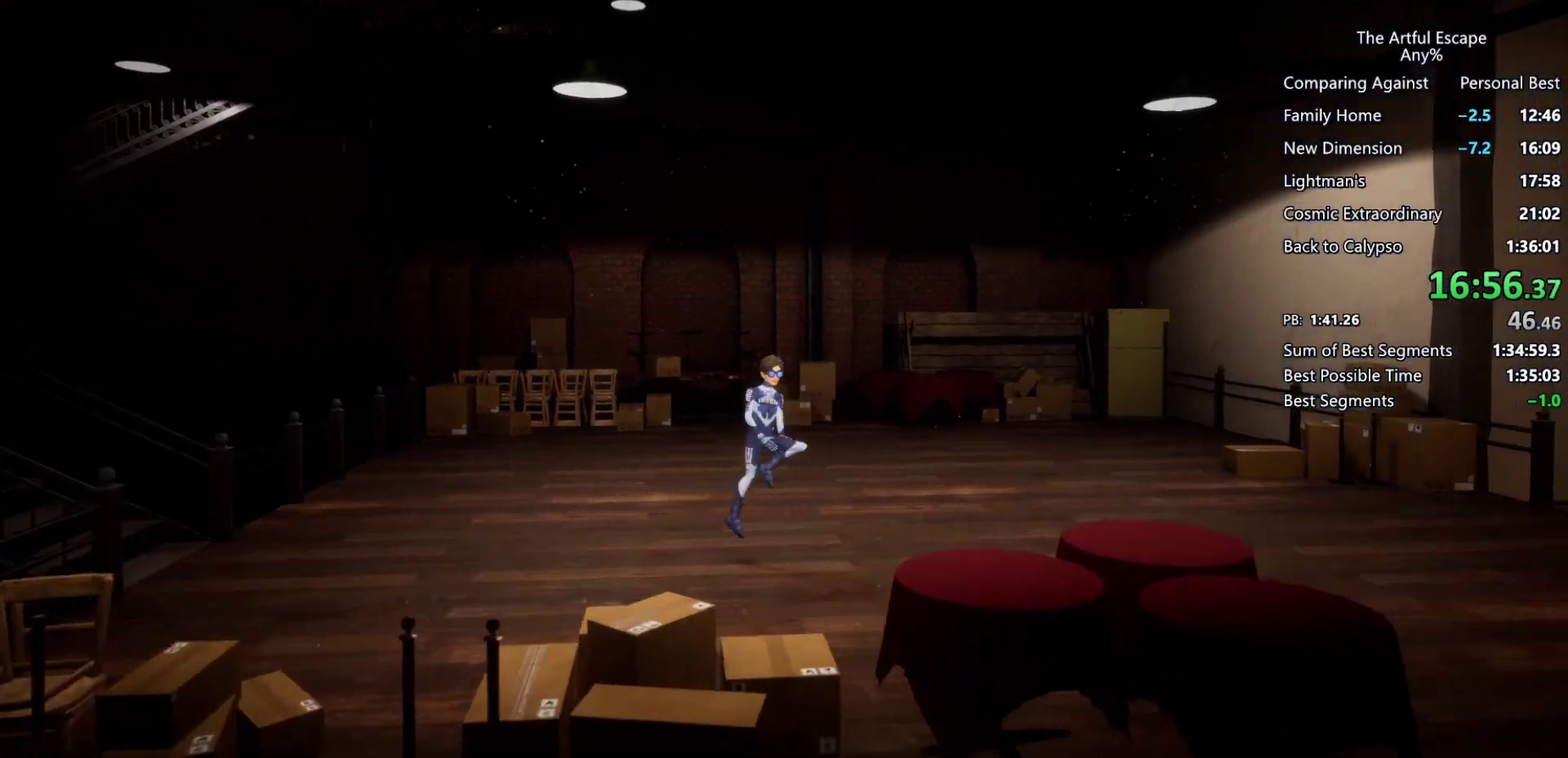
{"buttons": ["CROSS"], "left_stick": "right", "right_stick": "center", "events": []}
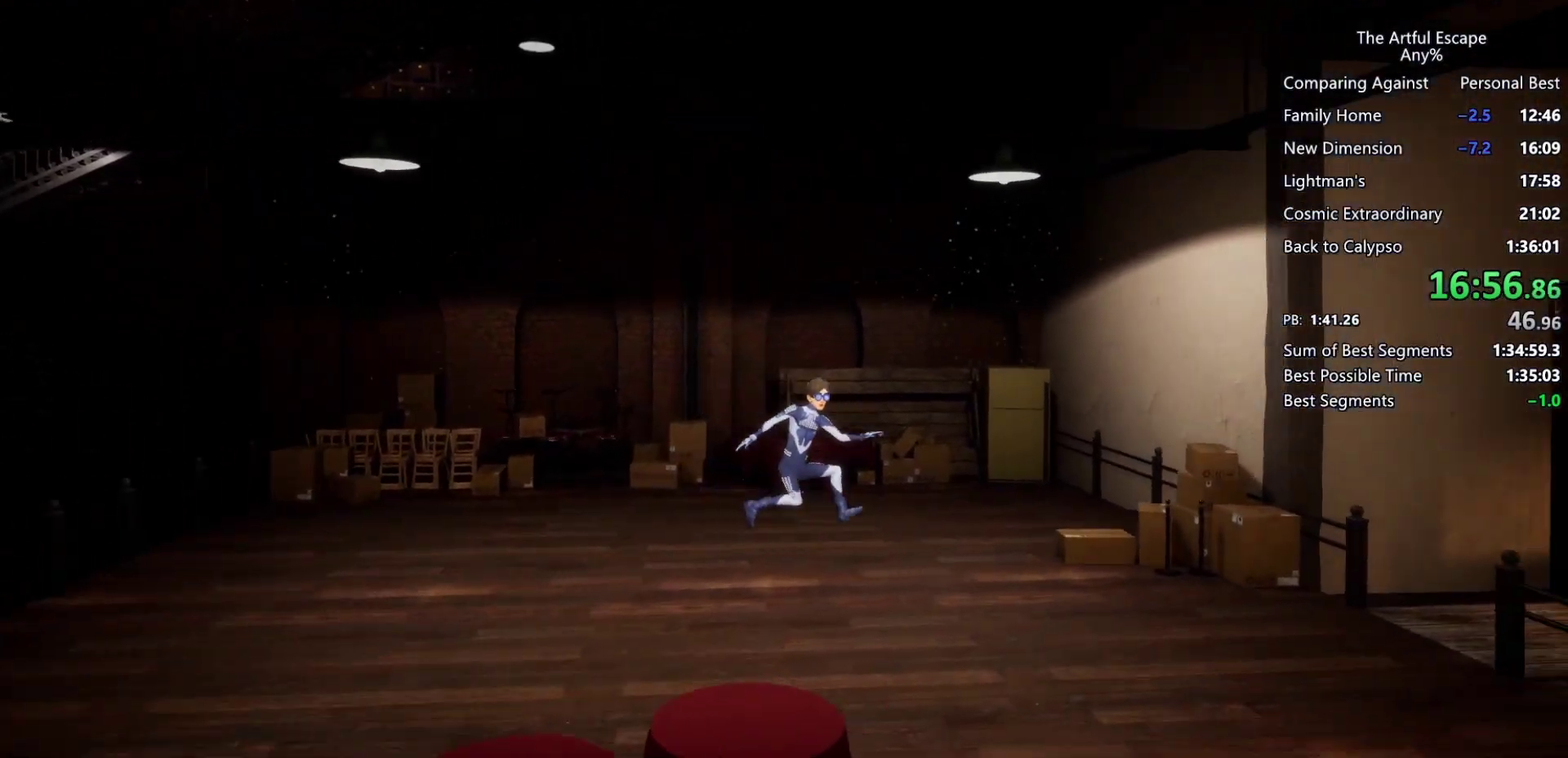
{"buttons": ["CROSS"], "left_stick": "right", "right_stick": "center", "events": [[133, "CROSS", "up"], [333, "CROSS", "down"]]}
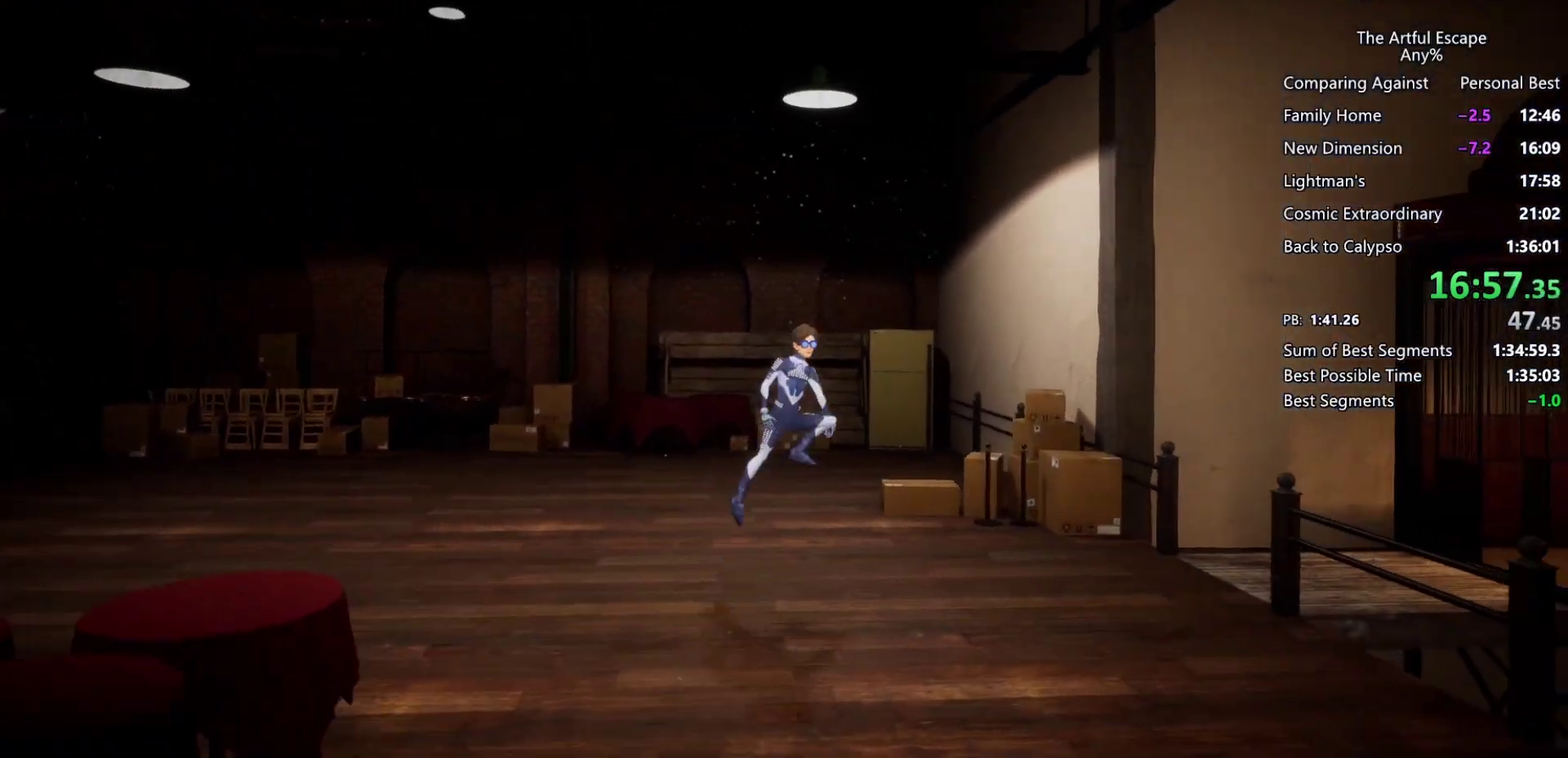
{"buttons": ["CROSS"], "left_stick": "right", "right_stick": "center", "events": []}
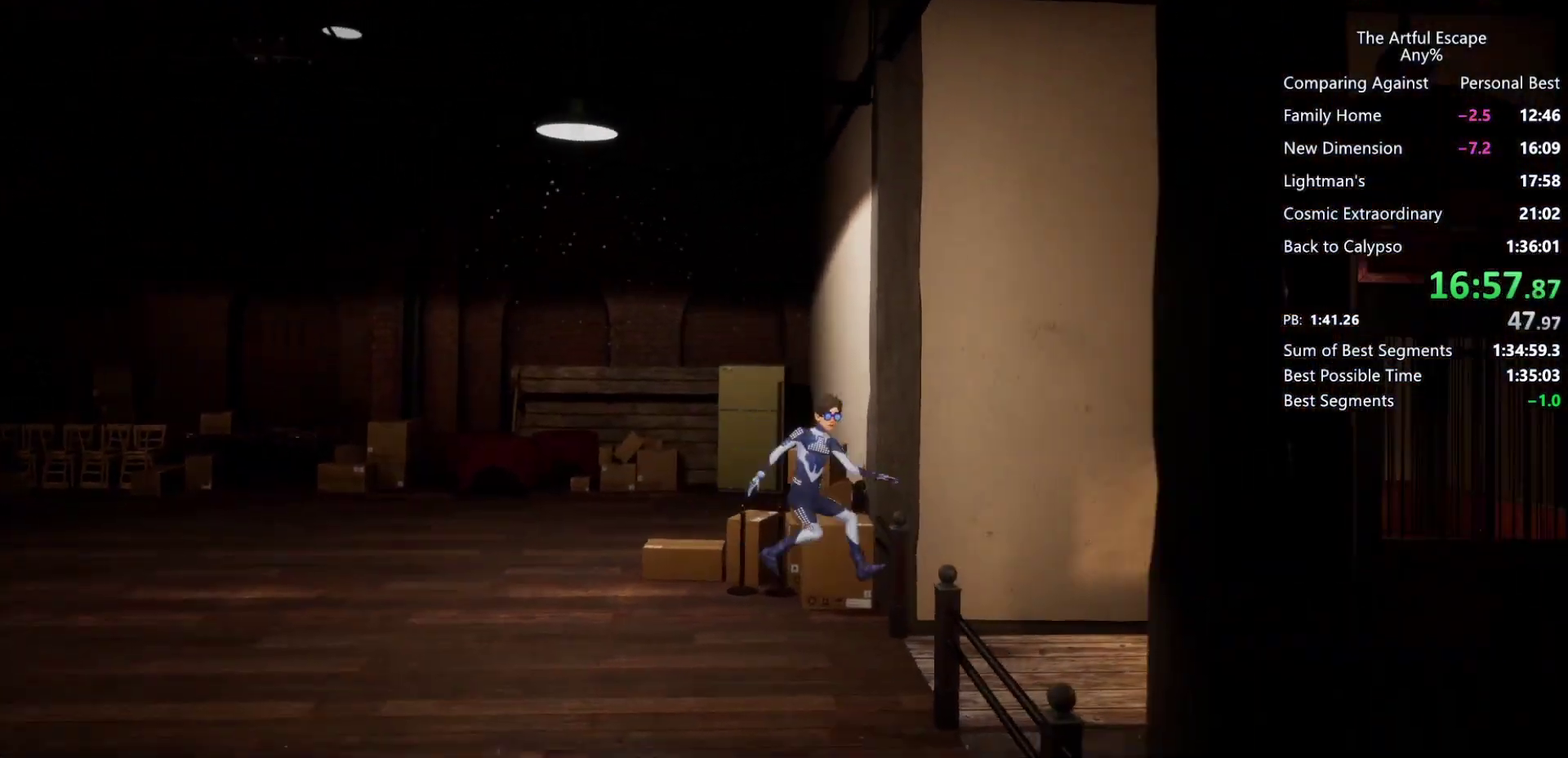
{"buttons": [], "left_stick": "right", "right_stick": "center", "events": [[100, "CROSS", "up"], [267, "CROSS", "down"], [400, "CROSS", "up"]]}
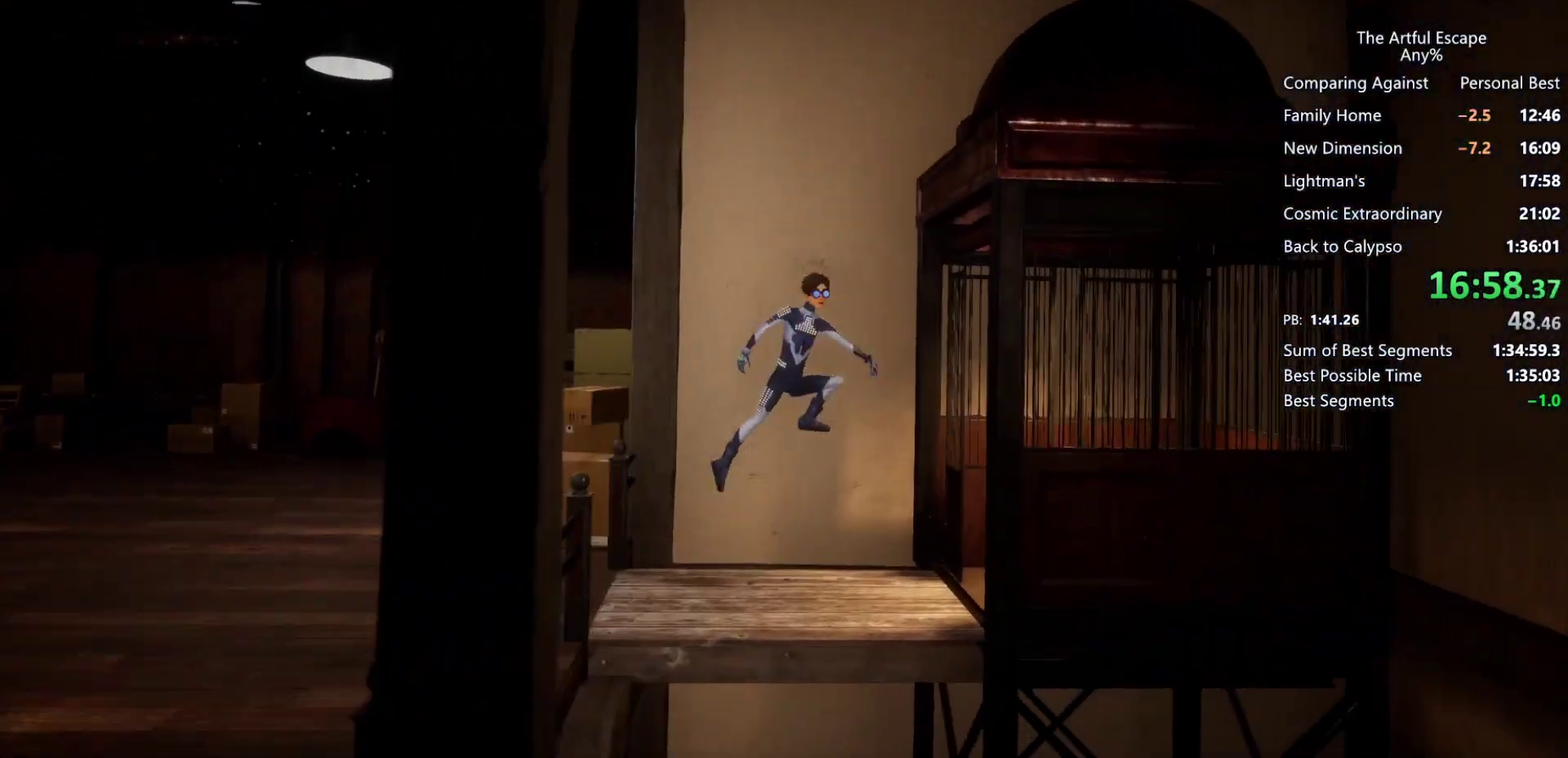
{"buttons": ["TRIANGLE"], "left_stick": "right", "right_stick": "center", "events": [[133, "TRIANGLE", "down"], [233, "TRIANGLE", "up"], [333, "TRIANGLE", "down"], [400, "TRIANGLE", "up"], [467, "TRIANGLE", "down"]]}
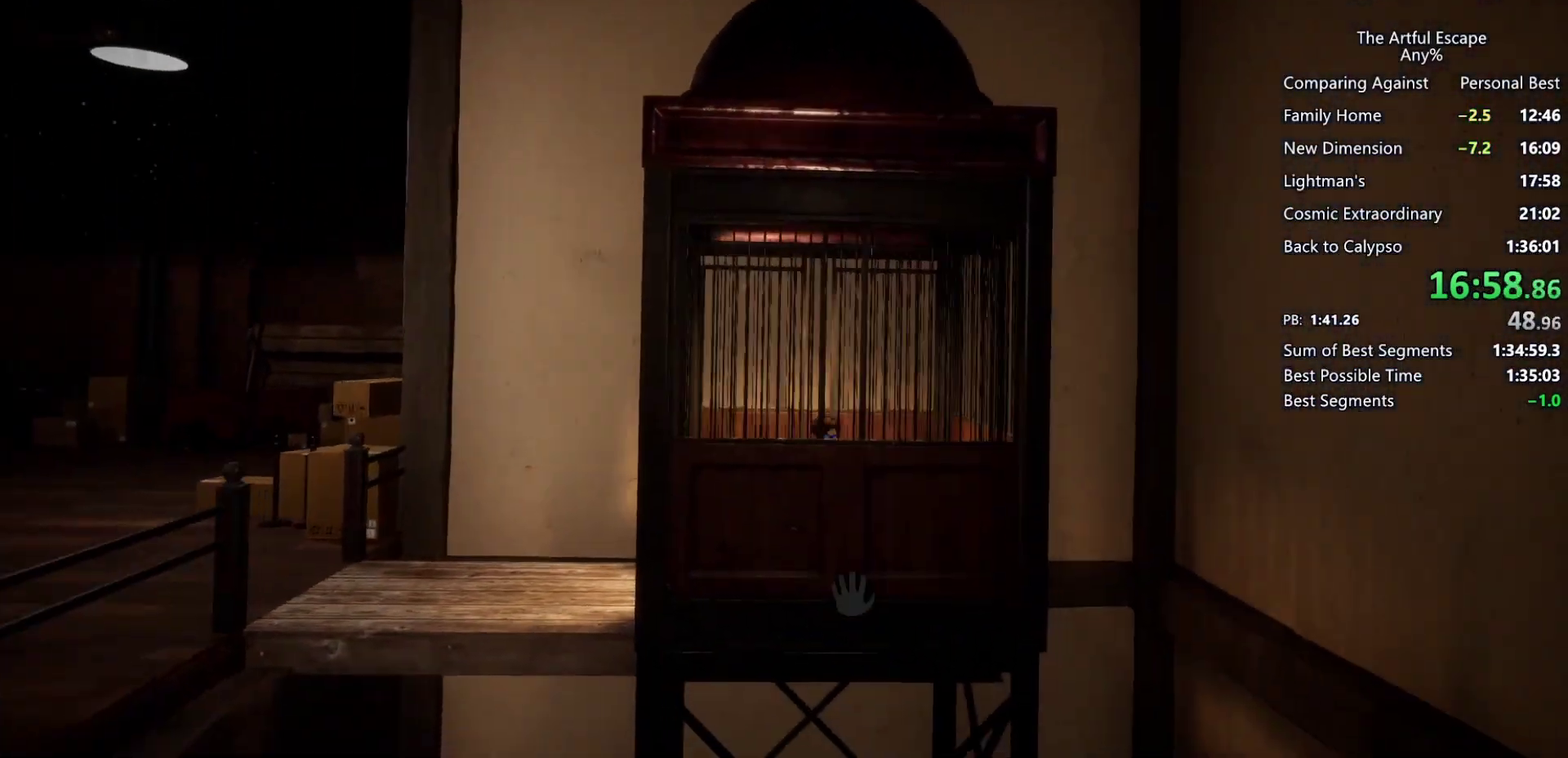
{"buttons": [], "left_stick": "right", "right_stick": "center", "events": [[33, "TRIANGLE", "up"], [100, "TRIANGLE", "down"], [233, "TRIANGLE", "up"], [300, "TRIANGLE", "down"], [367, "TRIANGLE", "up"]]}
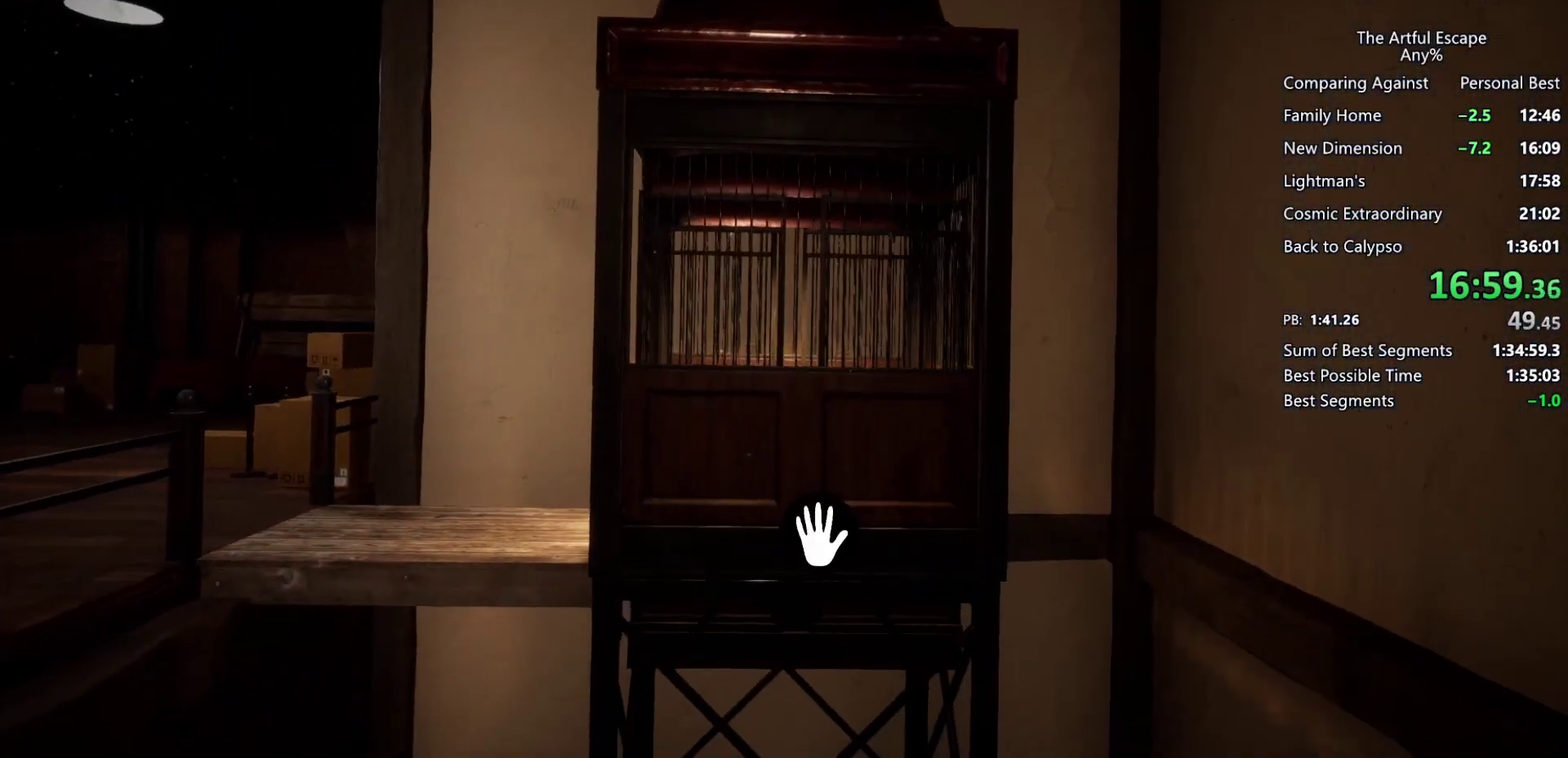
{"buttons": [], "left_stick": "center", "right_stick": "center", "events": [[33, "left_stick", "center"]]}
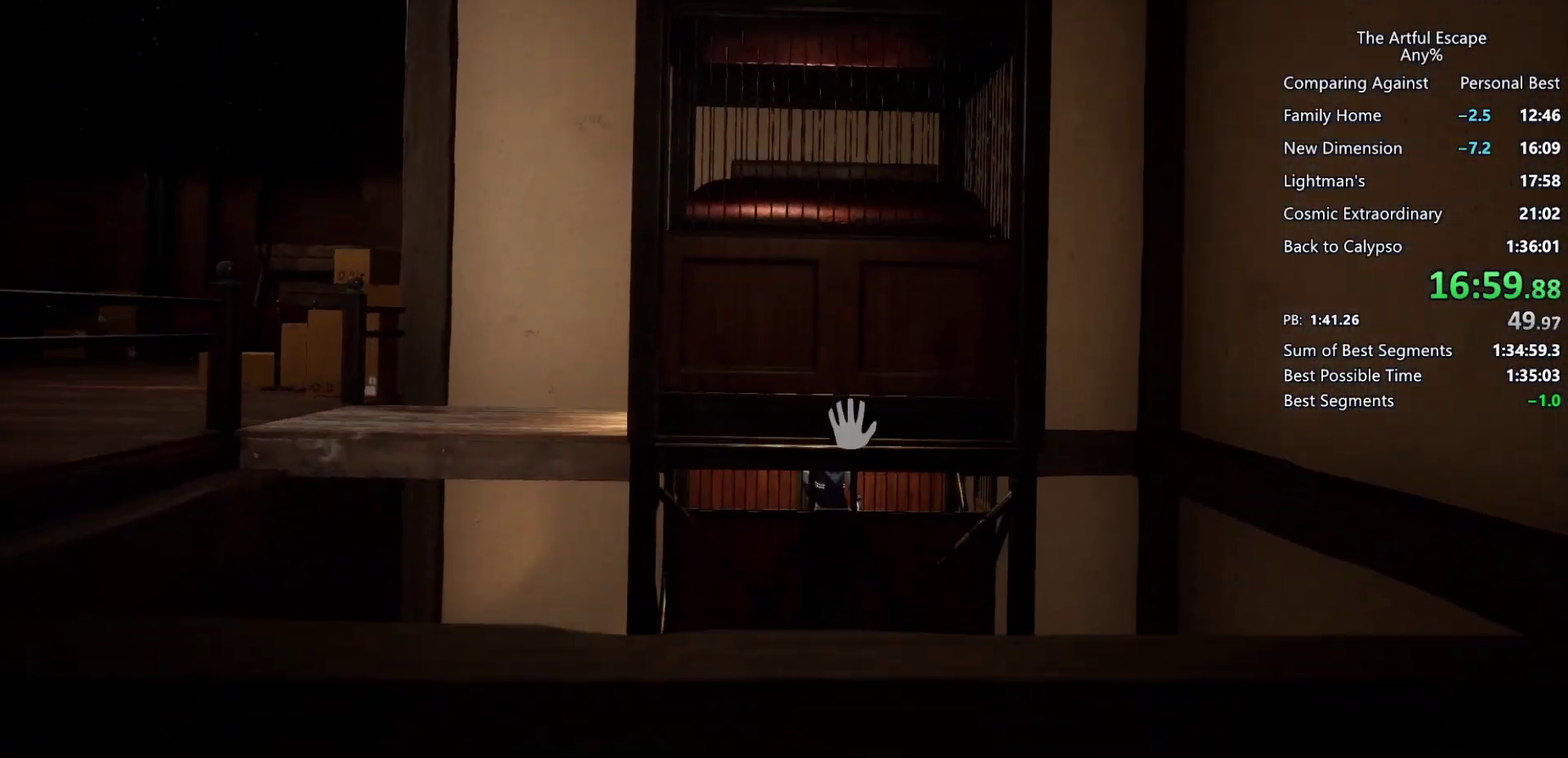
{"buttons": [], "left_stick": "center", "right_stick": "center", "events": []}
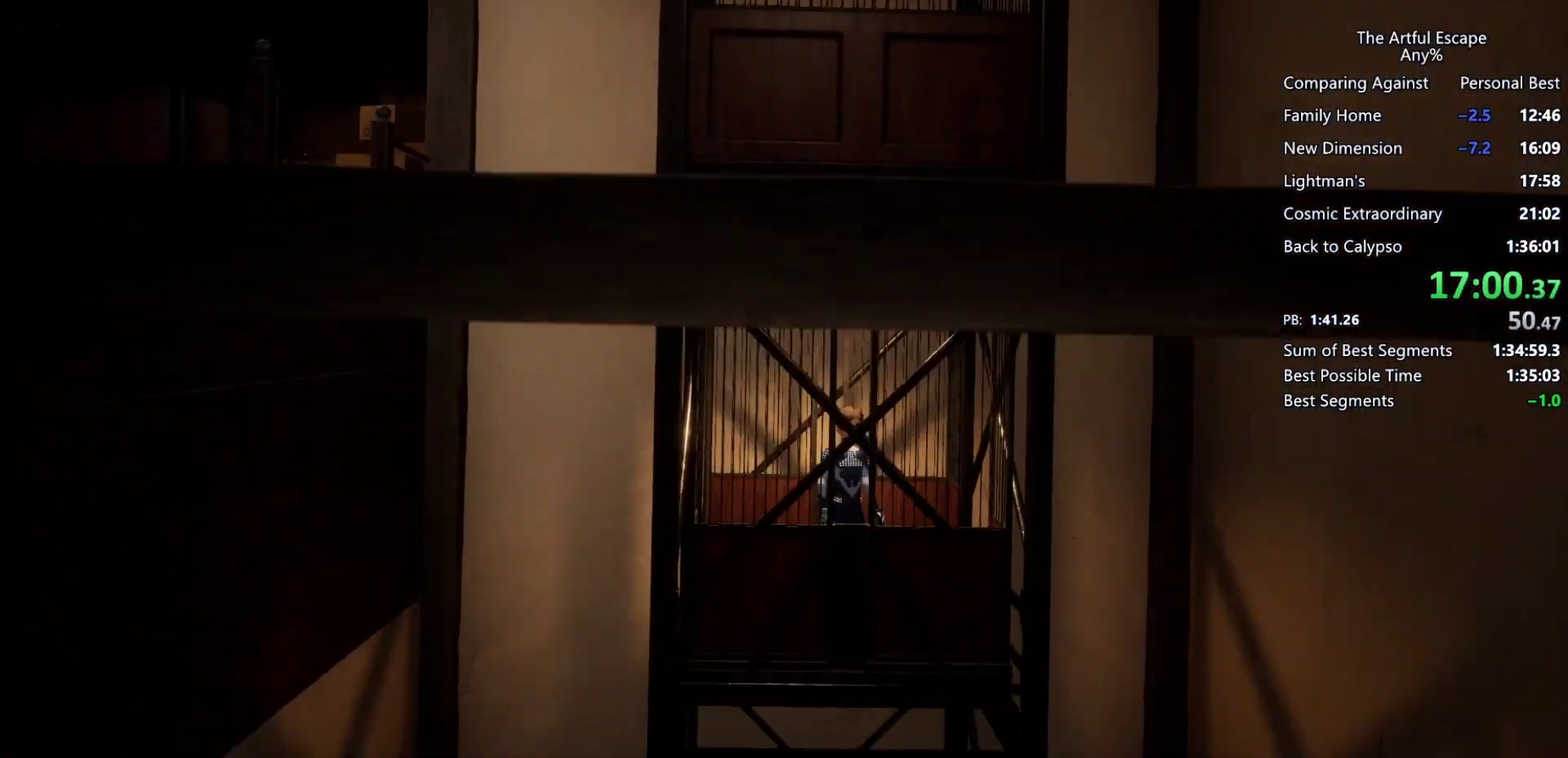
{"buttons": [], "left_stick": "center", "right_stick": "center", "events": [[33, "SQUARE", "down"], [333, "SQUARE", "up"]]}
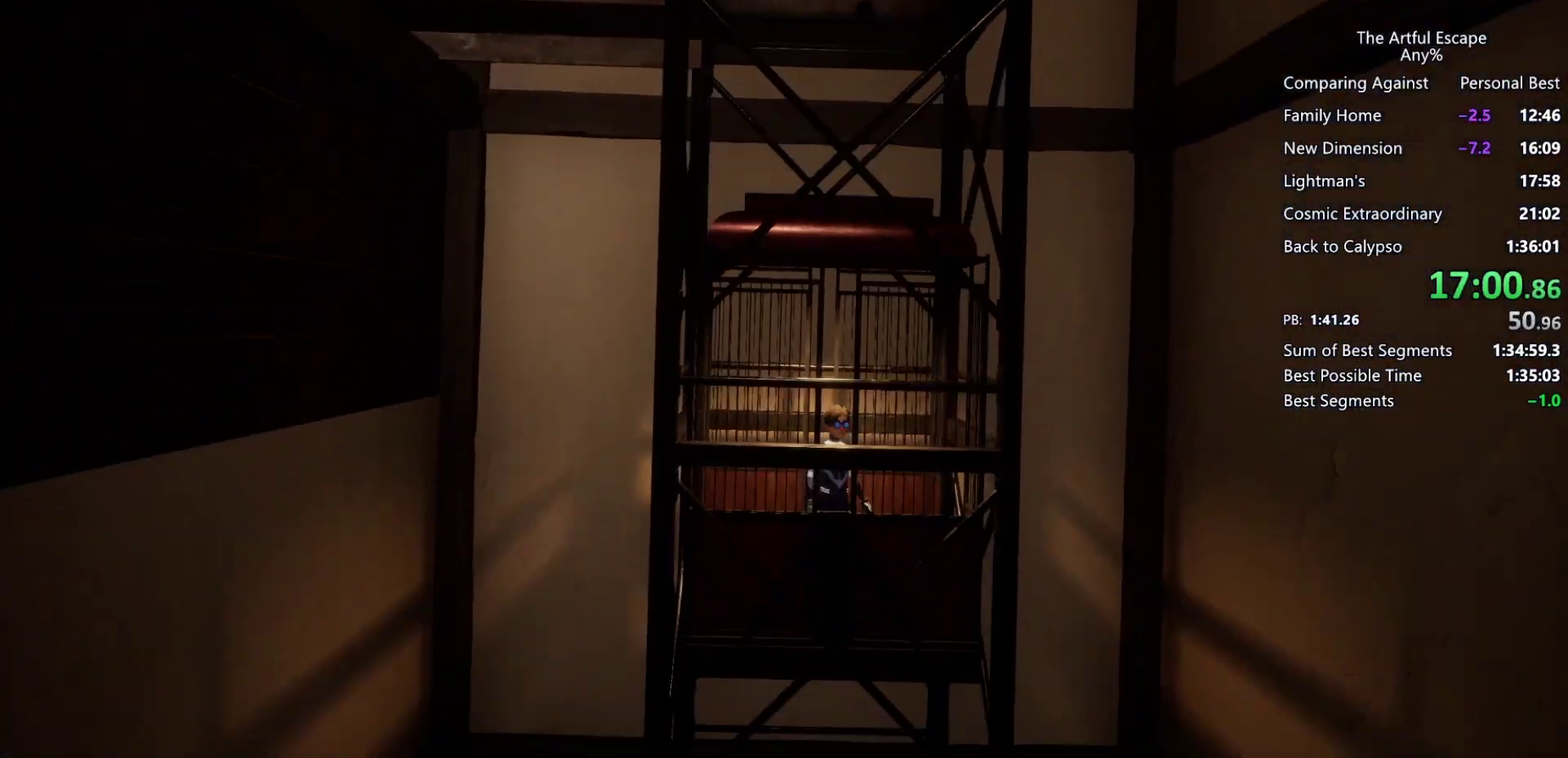
{"buttons": [], "left_stick": "center", "right_stick": "center", "events": []}
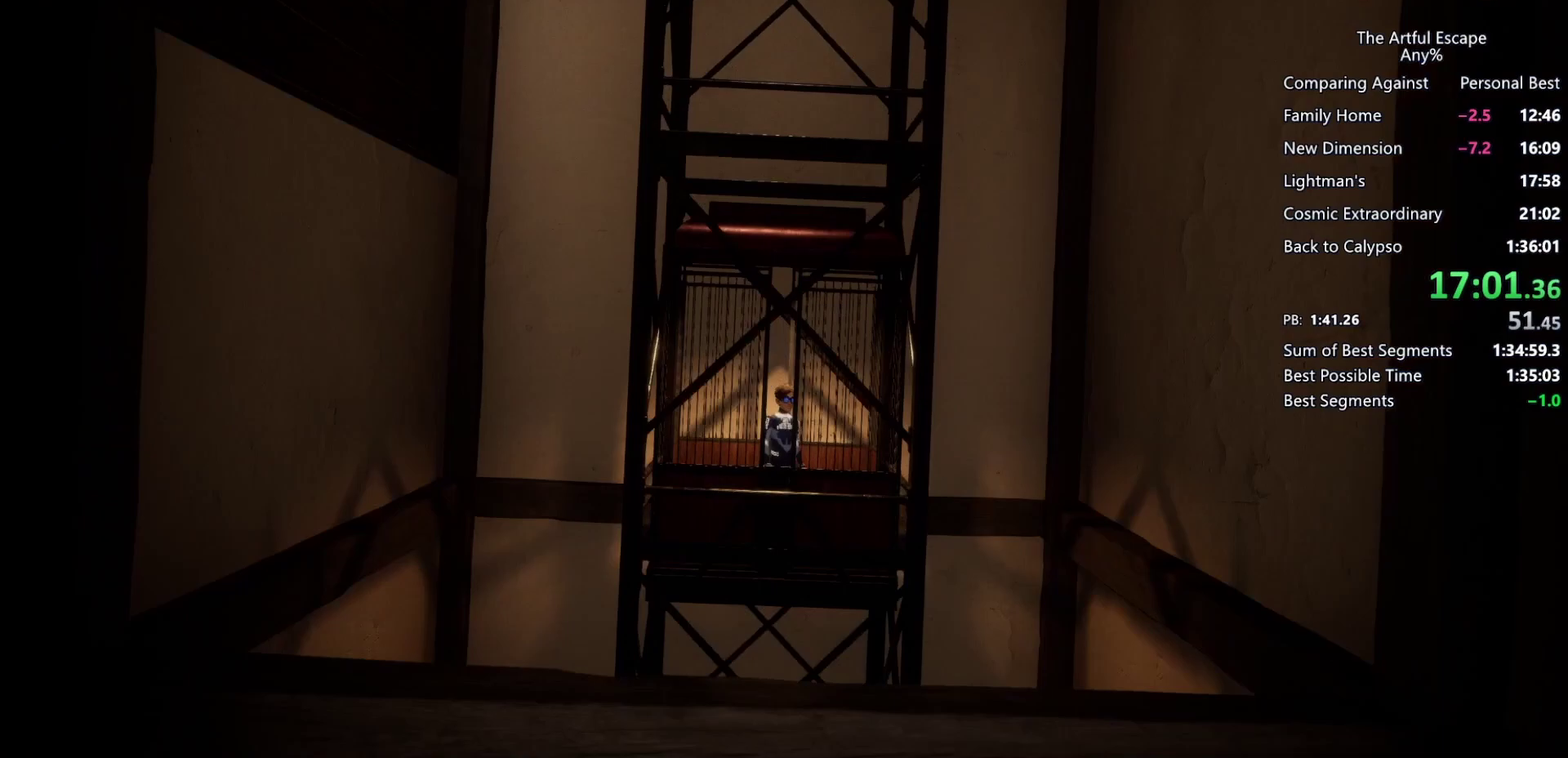
{"buttons": [], "left_stick": "center", "right_stick": "center", "events": []}
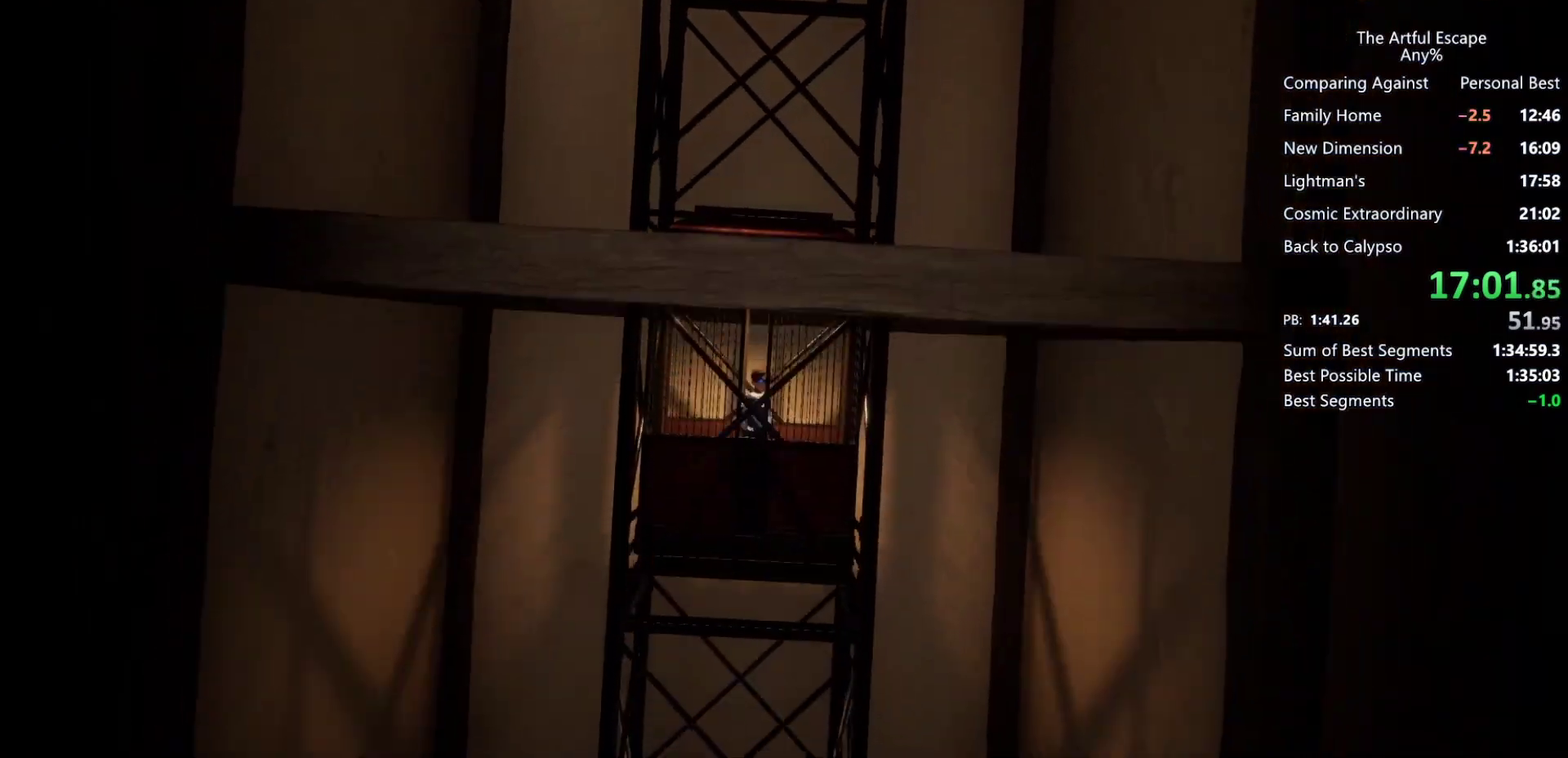
{"buttons": [], "left_stick": "center", "right_stick": "center", "events": []}
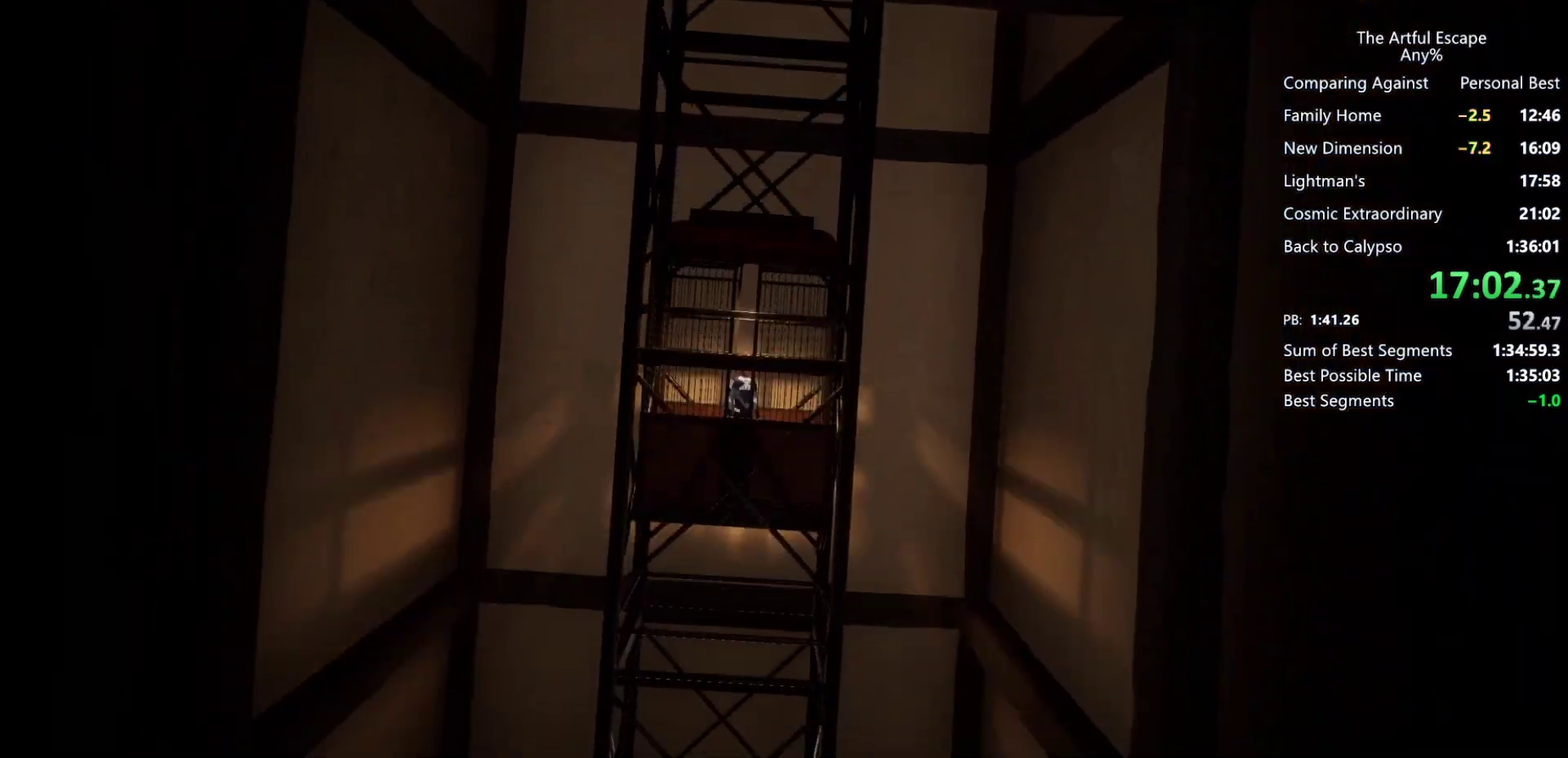
{"buttons": [], "left_stick": "center", "right_stick": "center", "events": []}
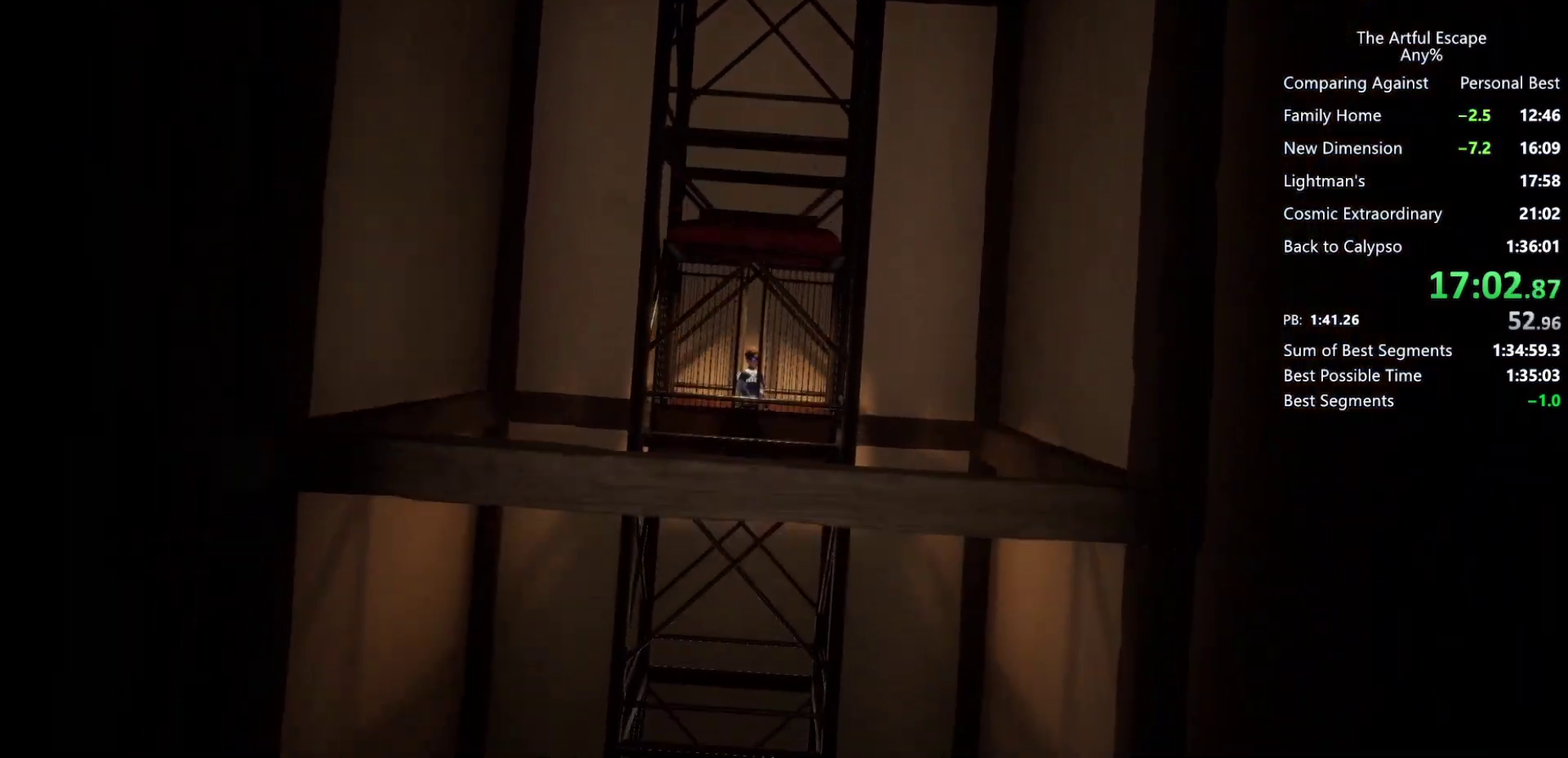
{"buttons": [], "left_stick": "center", "right_stick": "center", "events": []}
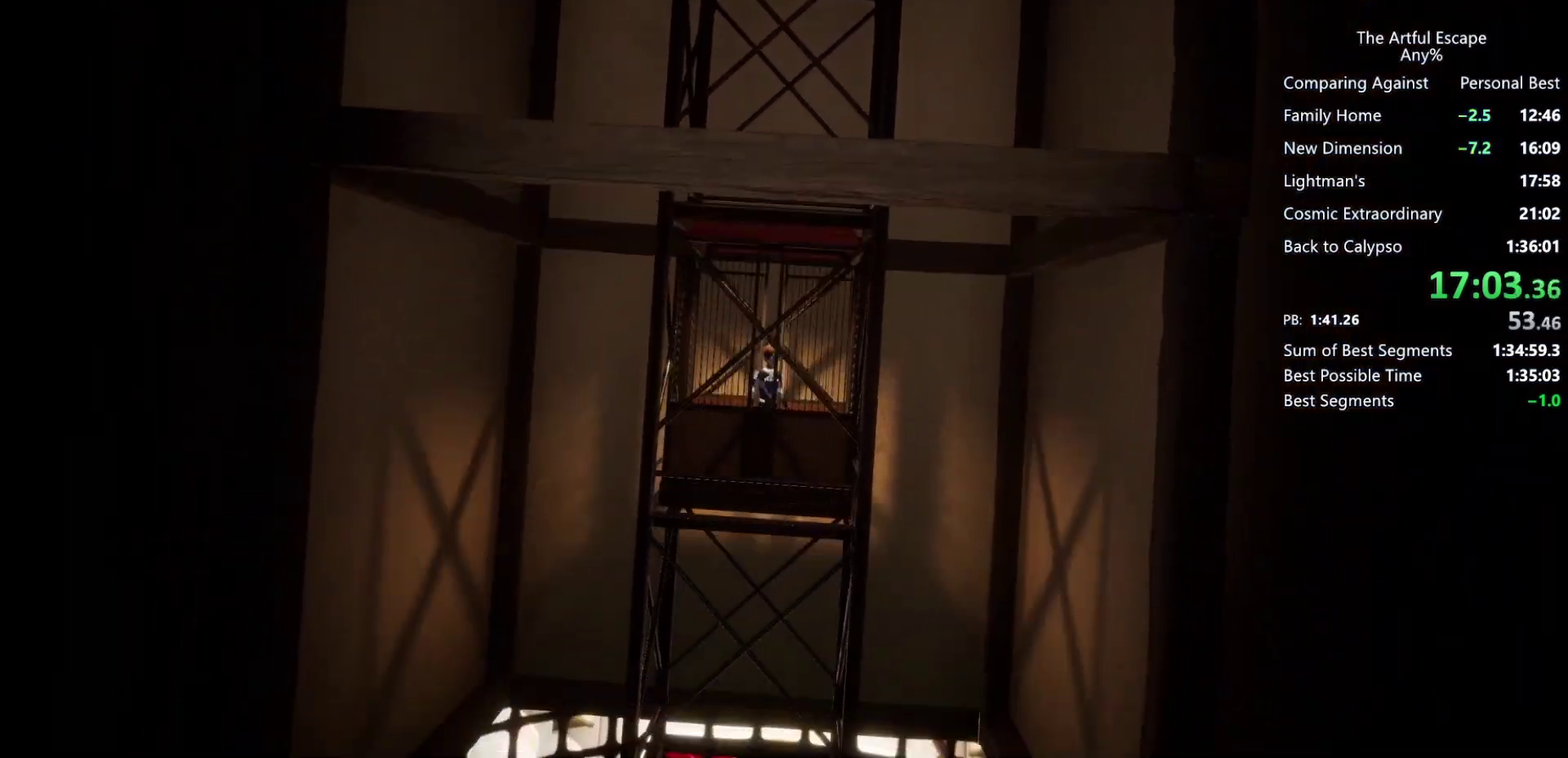
{"buttons": [], "left_stick": "center", "right_stick": "center", "events": []}
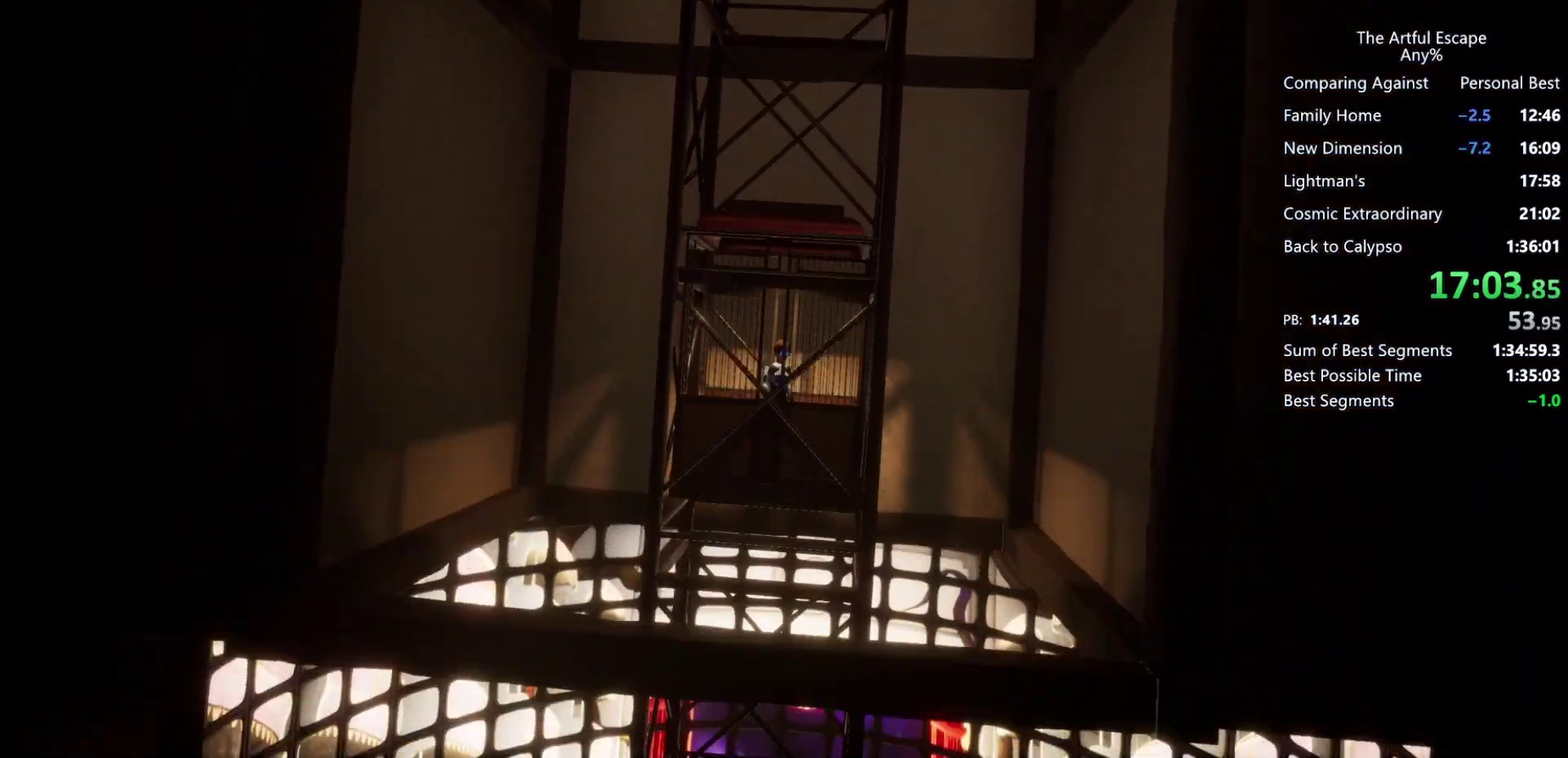
{"buttons": [], "left_stick": "right", "right_stick": "center", "events": [[267, "left_stick", "right"]]}
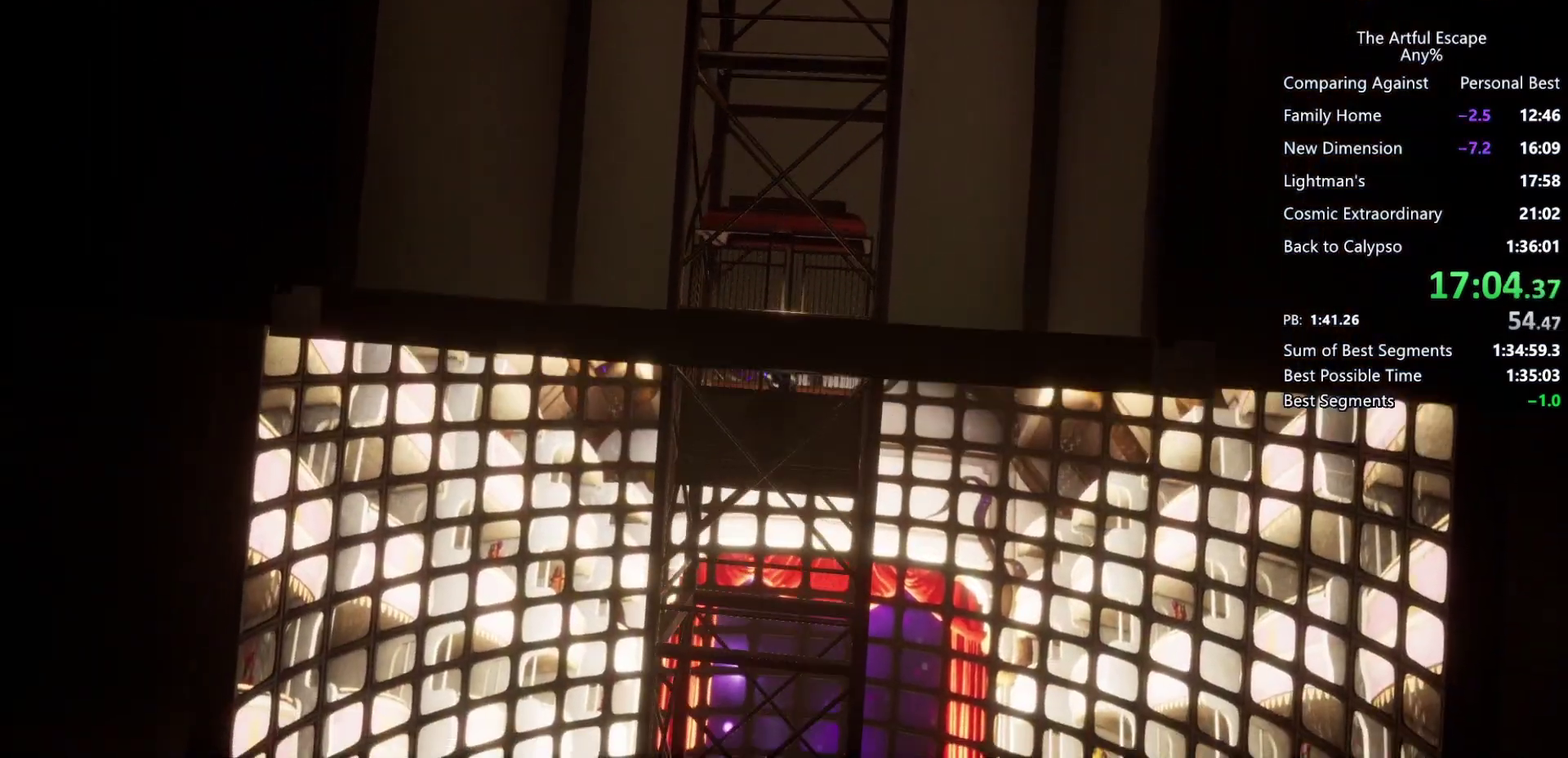
{"buttons": [], "left_stick": "right", "right_stick": "center", "events": []}
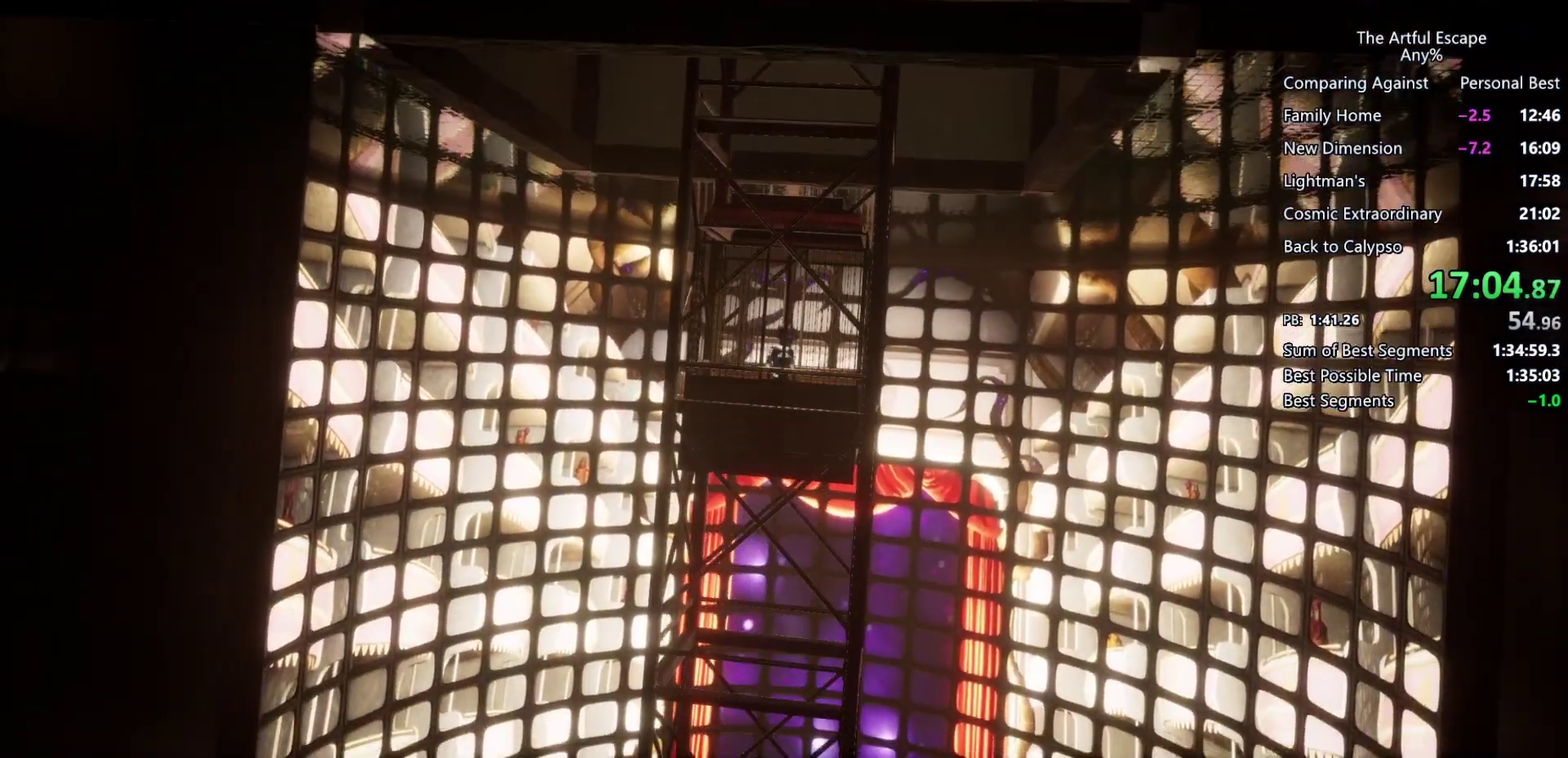
{"buttons": [], "left_stick": "right", "right_stick": "center", "events": []}
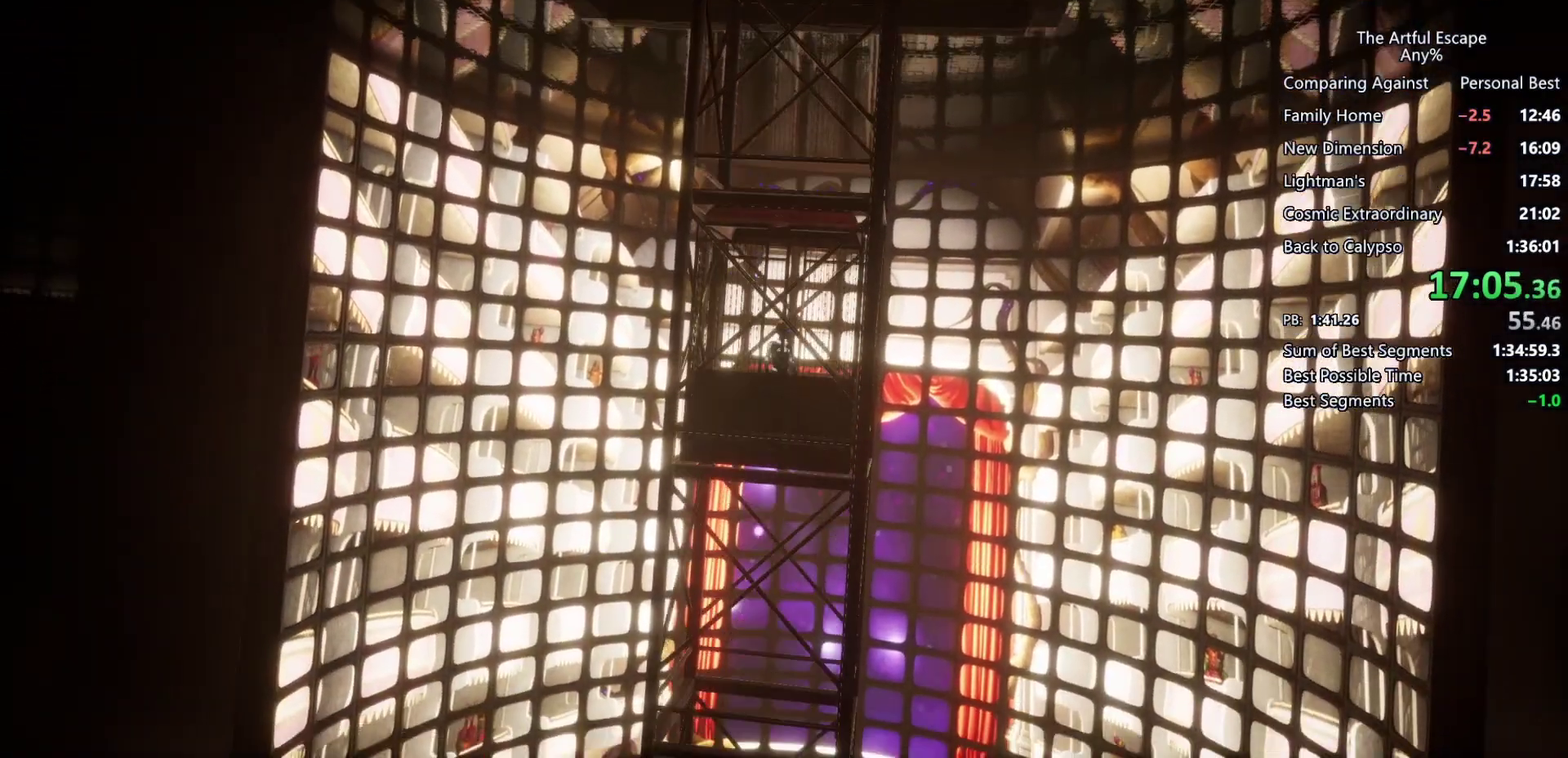
{"buttons": [], "left_stick": "down-right", "right_stick": "center", "events": [[300, "left_stick", "down-right"]]}
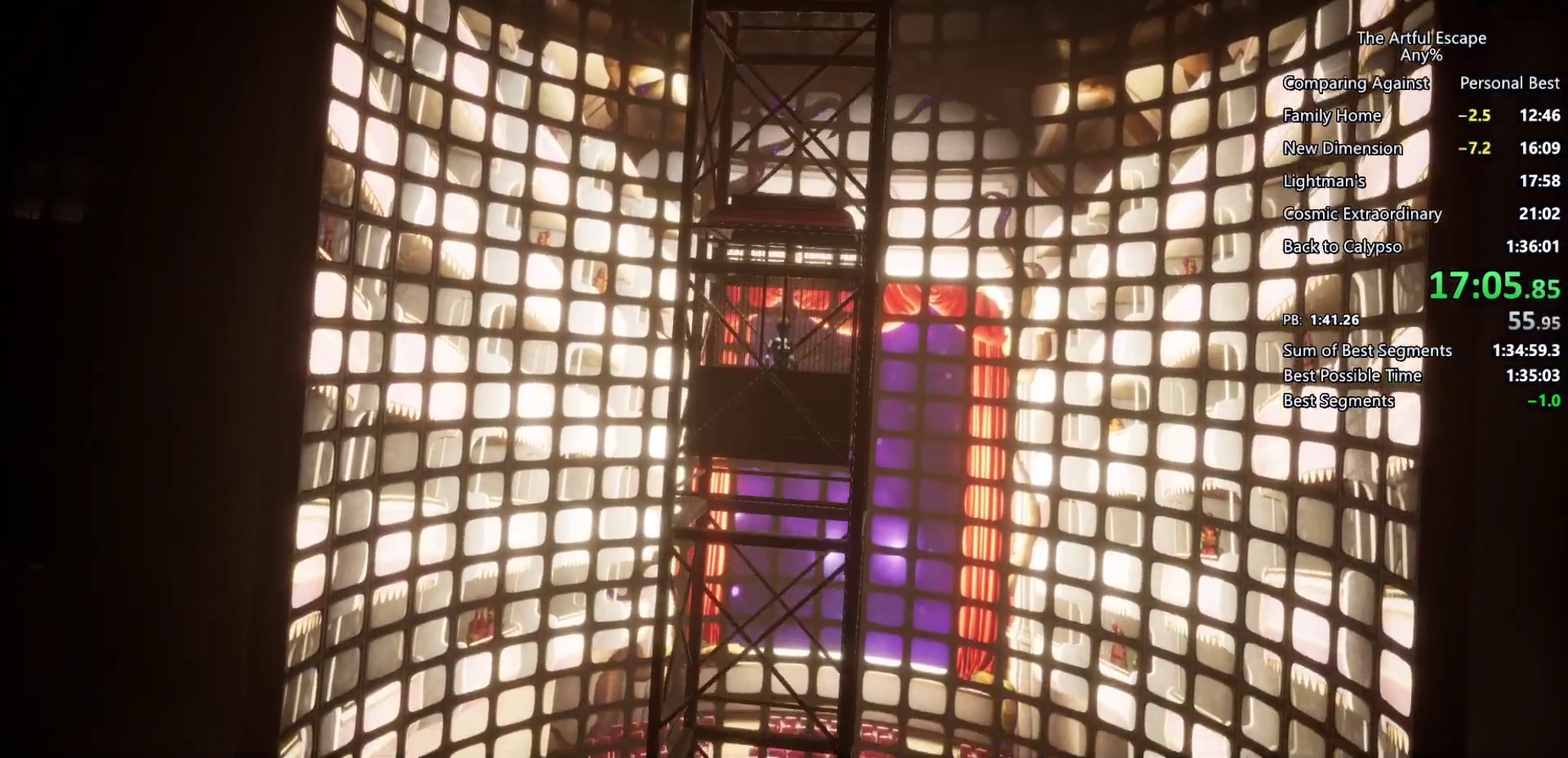
{"buttons": [], "left_stick": "down-right", "right_stick": "center", "events": []}